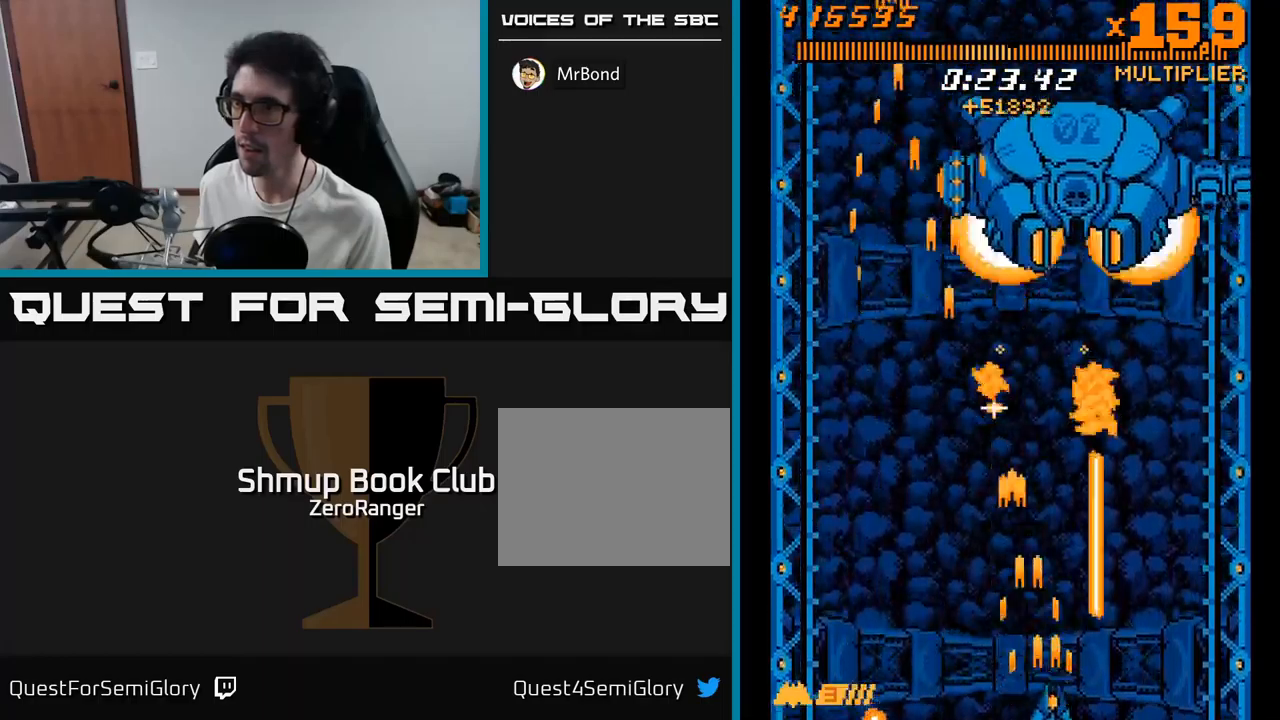
Gameplay with a controller (Xbox layout); each line is a JSON object with the inputs held at the frame after it. "events" lists button and stick changes between this image and that frame as [ms after this image, input, new state], when the widget could be followed in between. Not read: left_stick.
{"buttons": ["A", "DPAD_RIGHT"], "right_stick": "center", "events": [[50, "DPAD_DOWN", "up"]]}
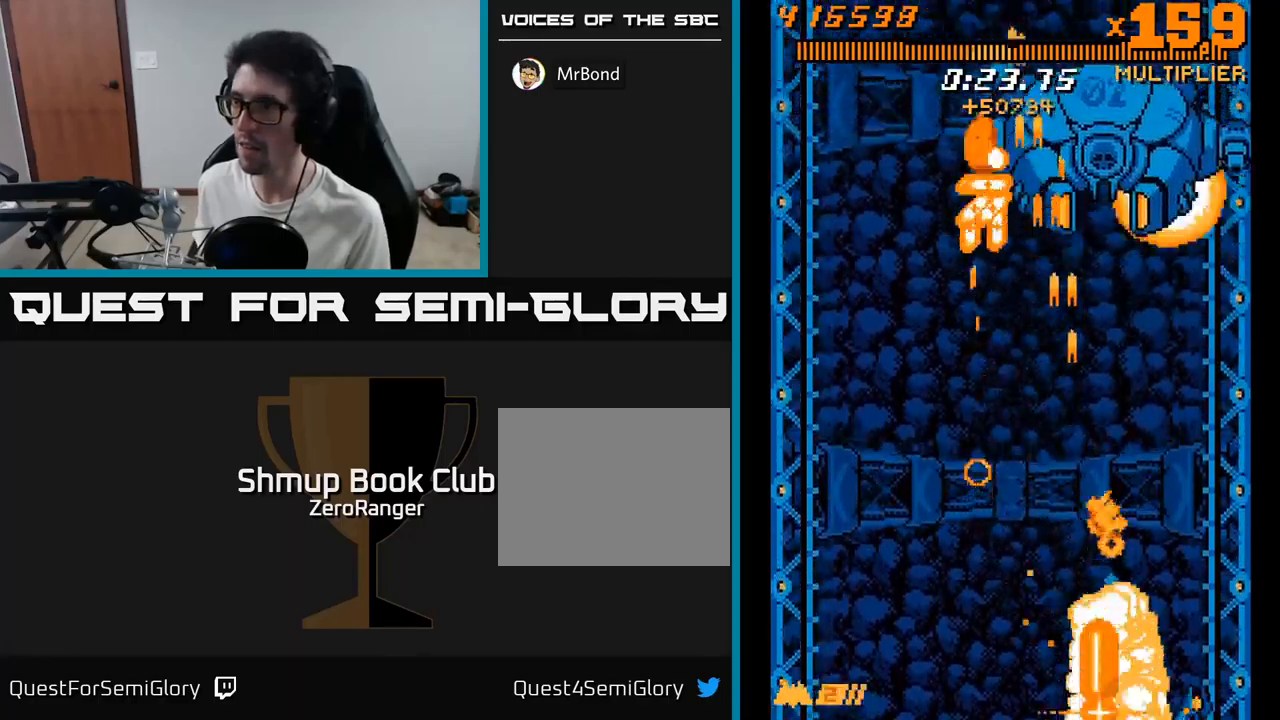
{"buttons": ["A", "DPAD_UP", "DPAD_LEFT"], "right_stick": "center", "events": [[100, "DPAD_RIGHT", "up"], [284, "DPAD_LEFT", "down"], [284, "DPAD_UP", "down"]]}
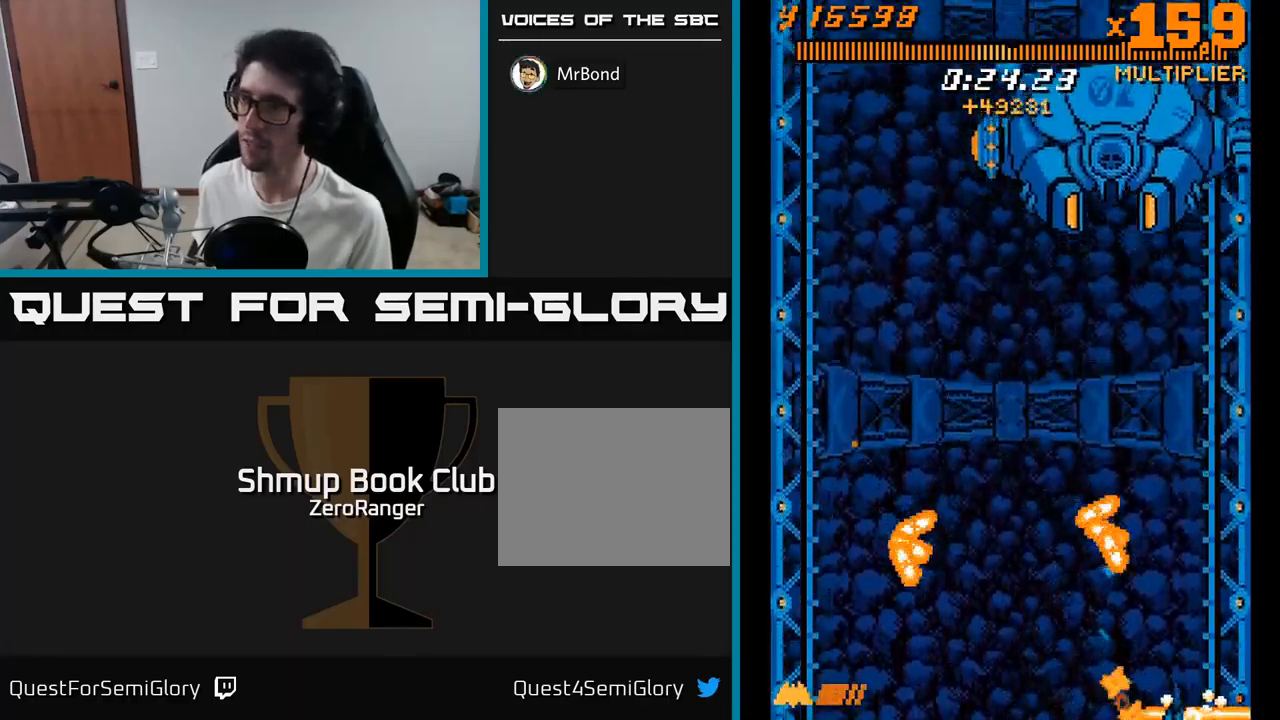
{"buttons": ["A", "DPAD_UP", "DPAD_LEFT"], "right_stick": "center", "events": []}
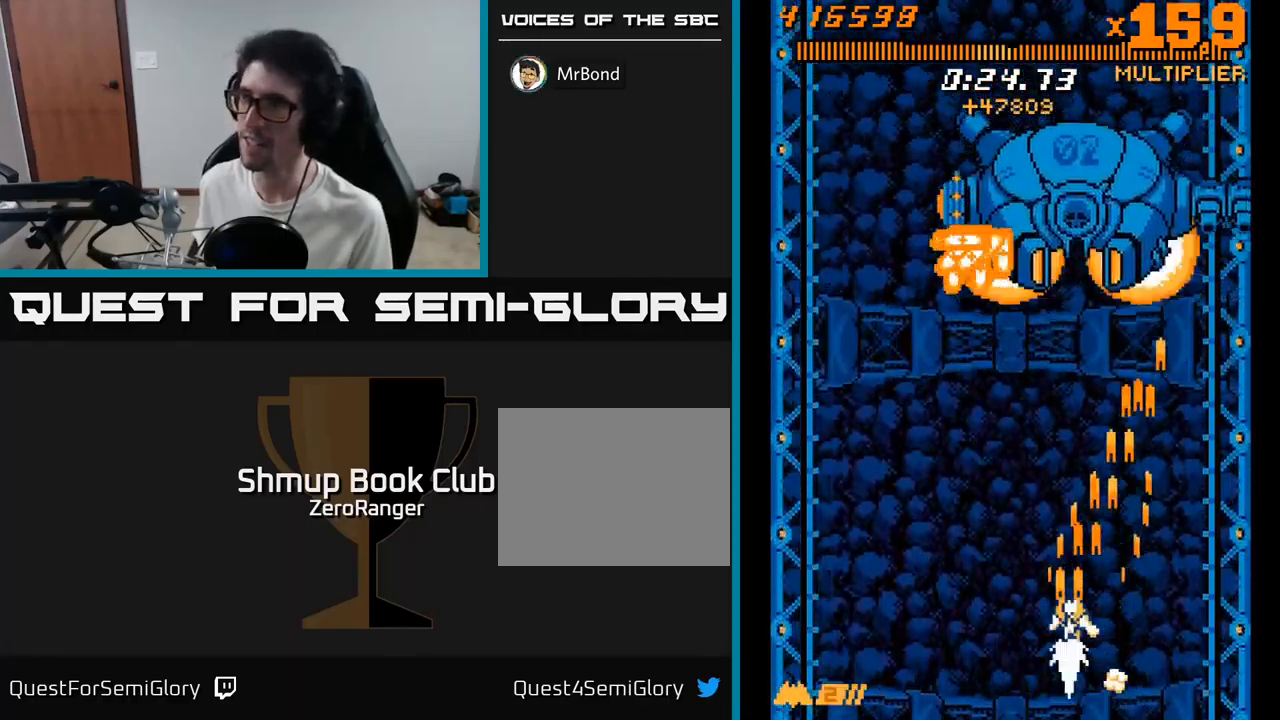
{"buttons": ["A", "DPAD_UP", "DPAD_LEFT"], "right_stick": "center", "events": []}
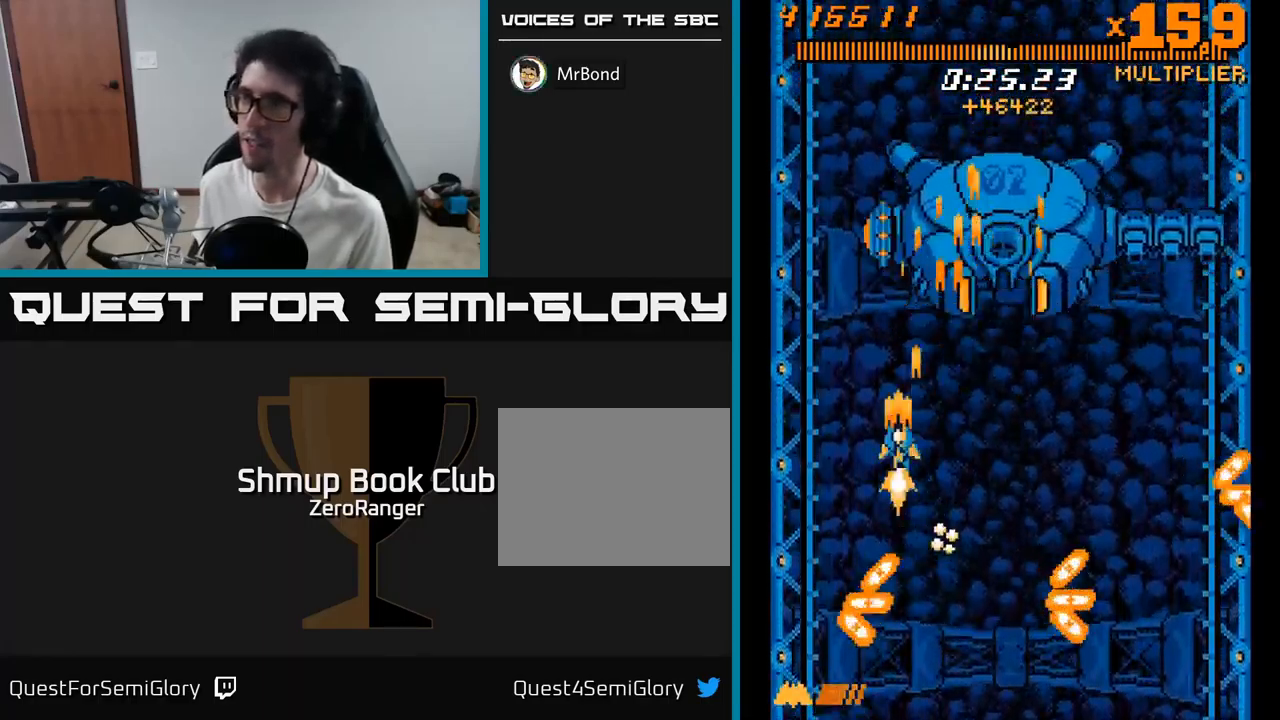
{"buttons": ["A", "DPAD_RIGHT"], "right_stick": "center", "events": [[300, "DPAD_LEFT", "up"], [300, "DPAD_UP", "up"], [317, "DPAD_RIGHT", "down"]]}
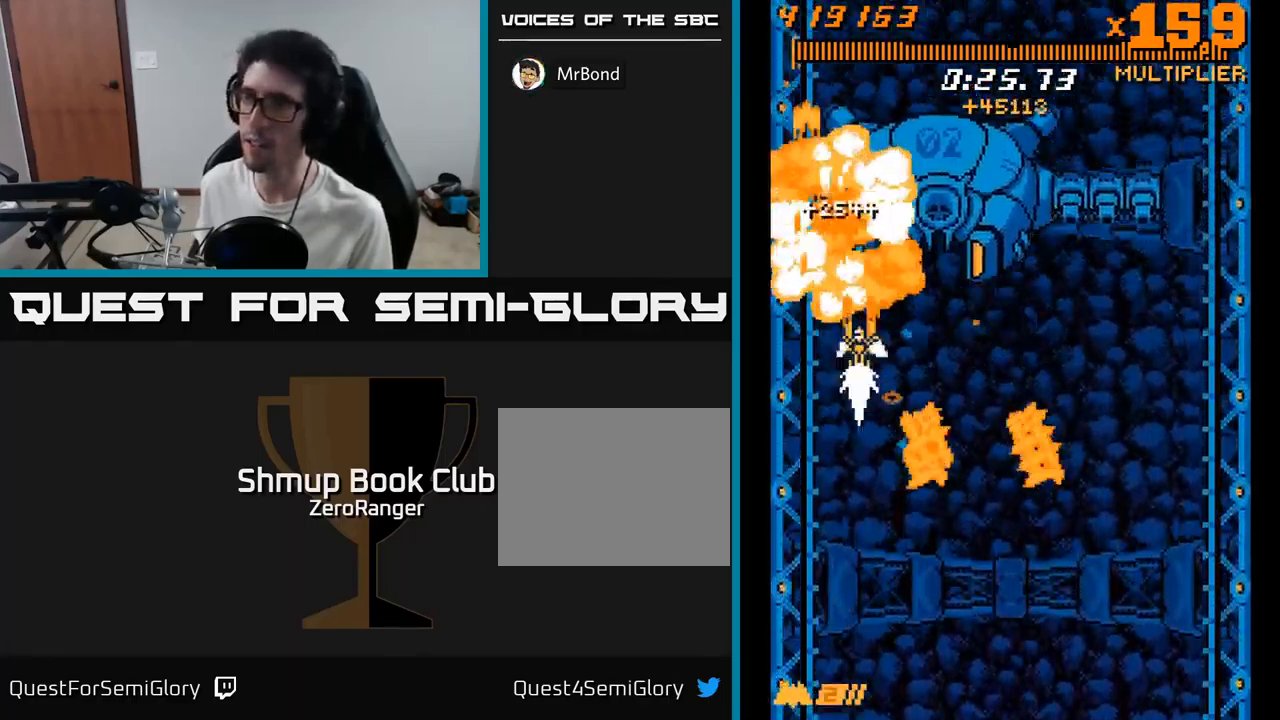
{"buttons": ["A", "DPAD_UP", "DPAD_RIGHT"], "right_stick": "center", "events": [[300, "DPAD_UP", "down"]]}
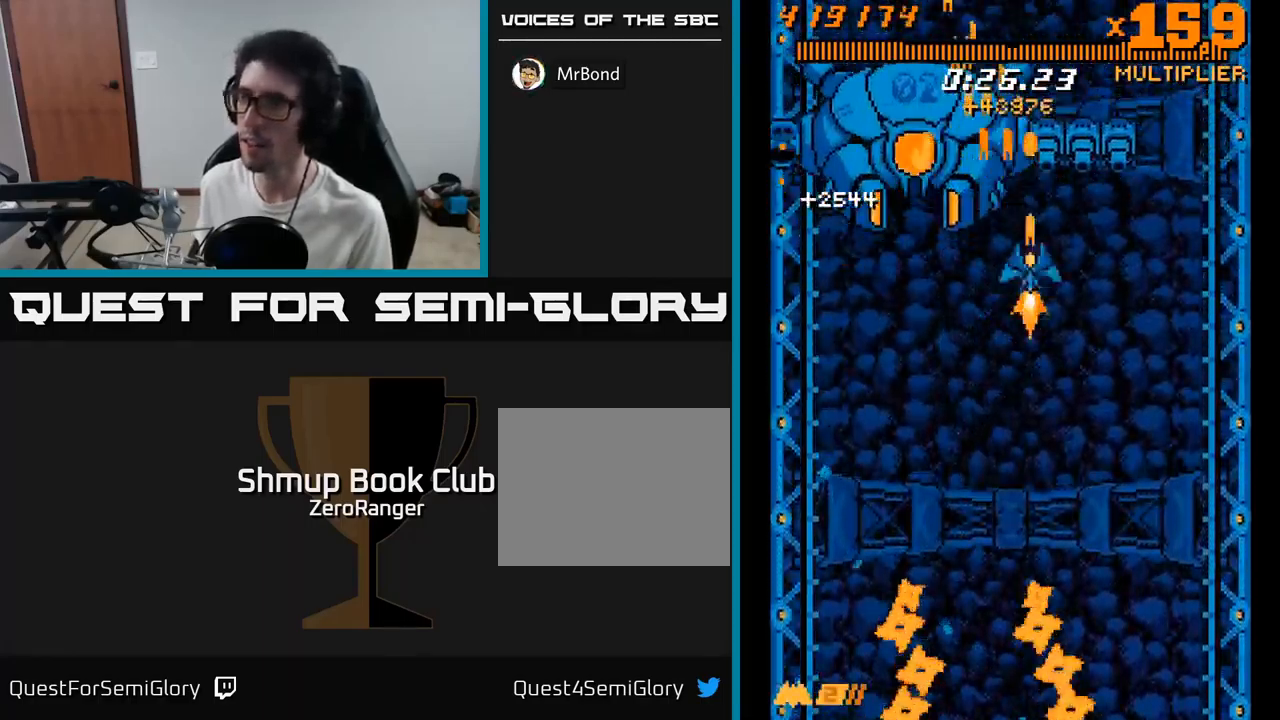
{"buttons": ["A", "DPAD_DOWN"], "right_stick": "center", "events": [[84, "DPAD_UP", "up"], [317, "DPAD_DOWN", "down"], [384, "DPAD_RIGHT", "up"]]}
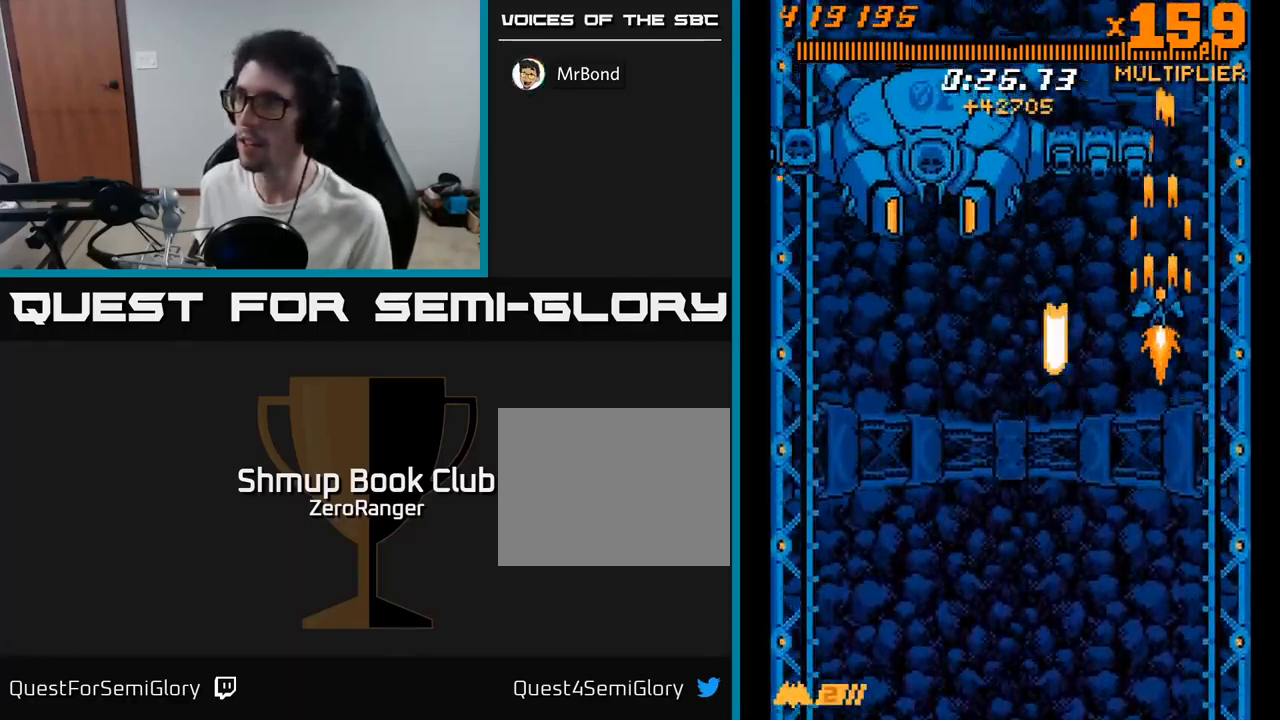
{"buttons": ["A"], "right_stick": "center", "events": [[284, "DPAD_RIGHT", "down"], [417, "DPAD_RIGHT", "up"], [434, "DPAD_DOWN", "up"]]}
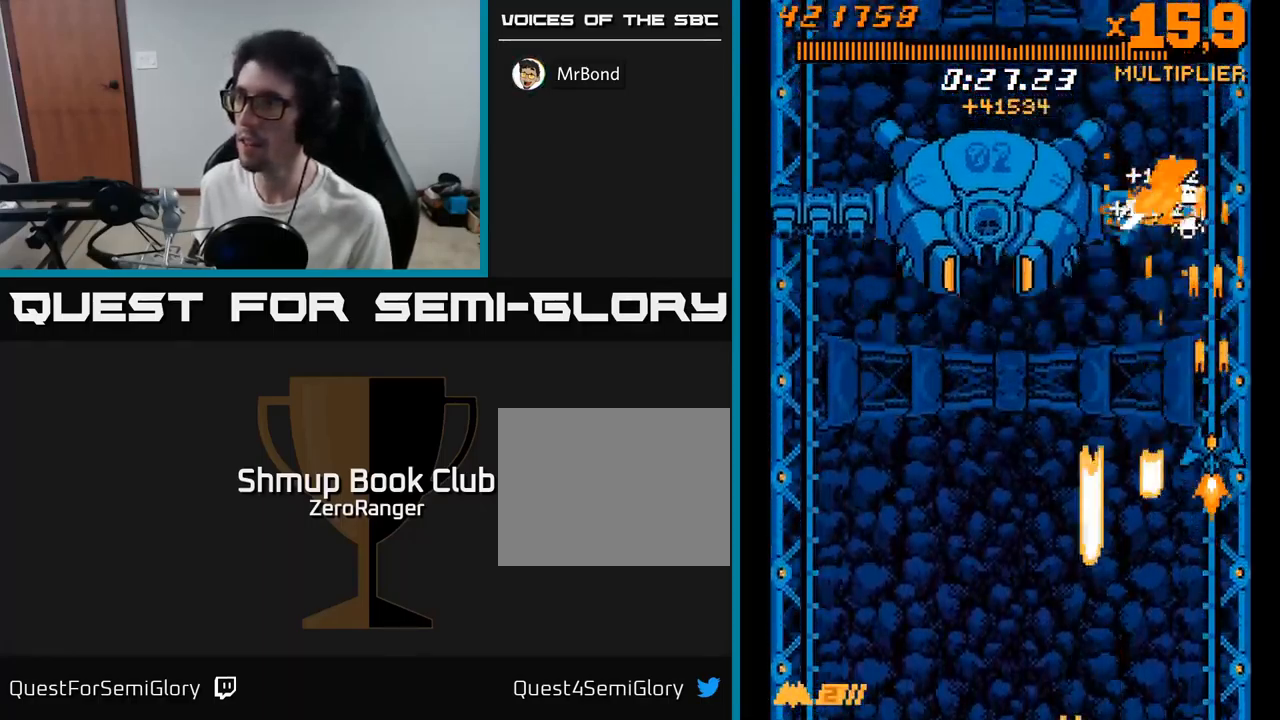
{"buttons": ["A", "DPAD_RIGHT"], "right_stick": "center", "events": [[84, "DPAD_RIGHT", "down"], [150, "DPAD_RIGHT", "up"], [384, "DPAD_RIGHT", "down"]]}
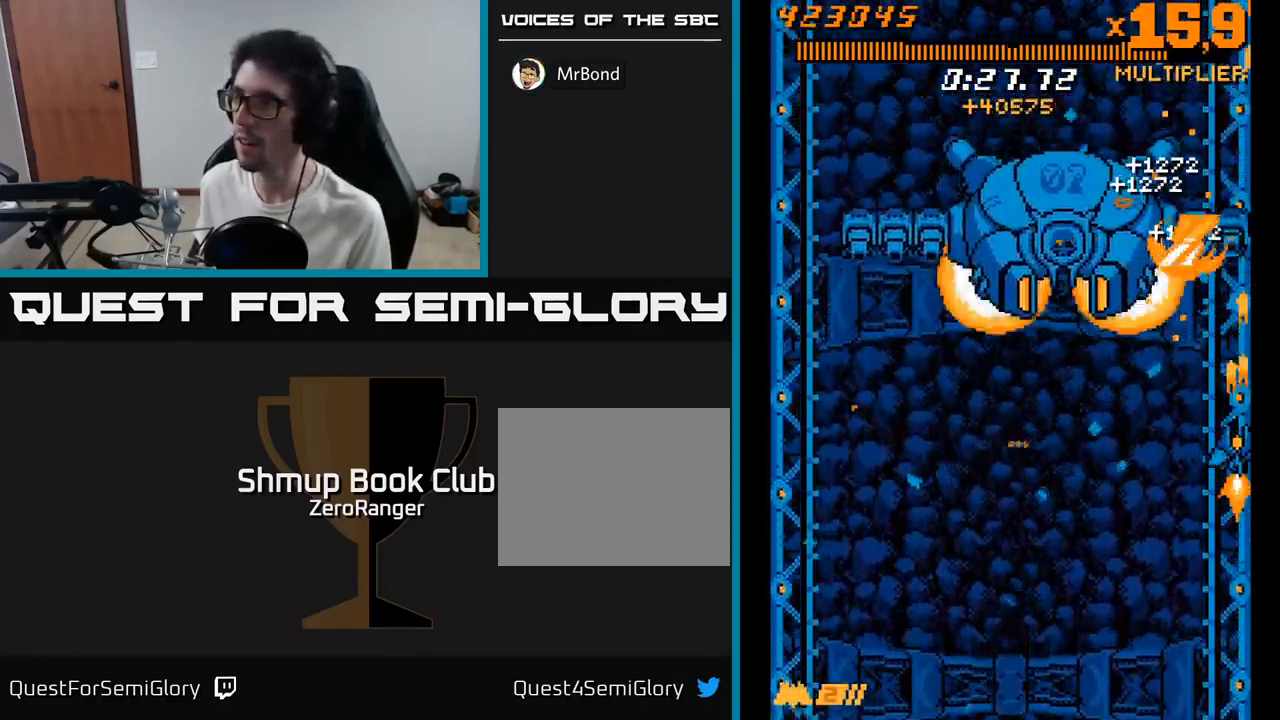
{"buttons": ["A", "DPAD_UP"], "right_stick": "center", "events": [[17, "DPAD_RIGHT", "up"], [366, "DPAD_UP", "down"]]}
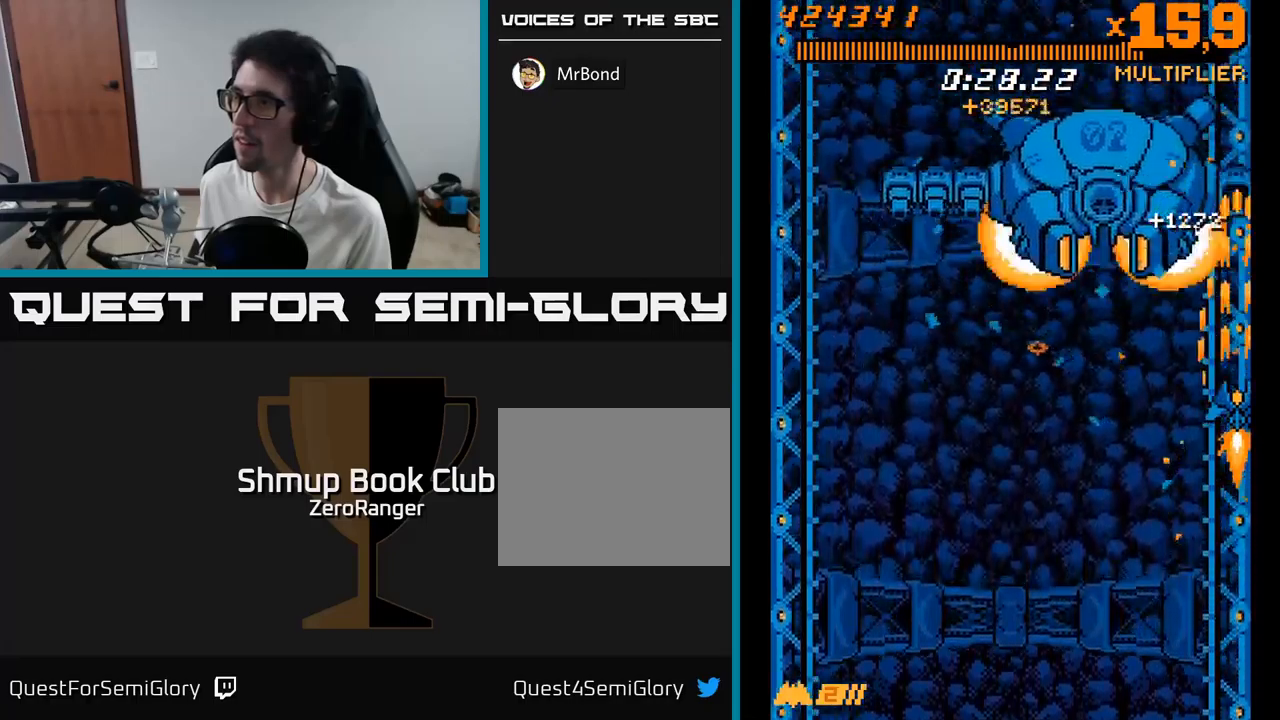
{"buttons": ["A"], "right_stick": "center", "events": [[16, "DPAD_UP", "up"]]}
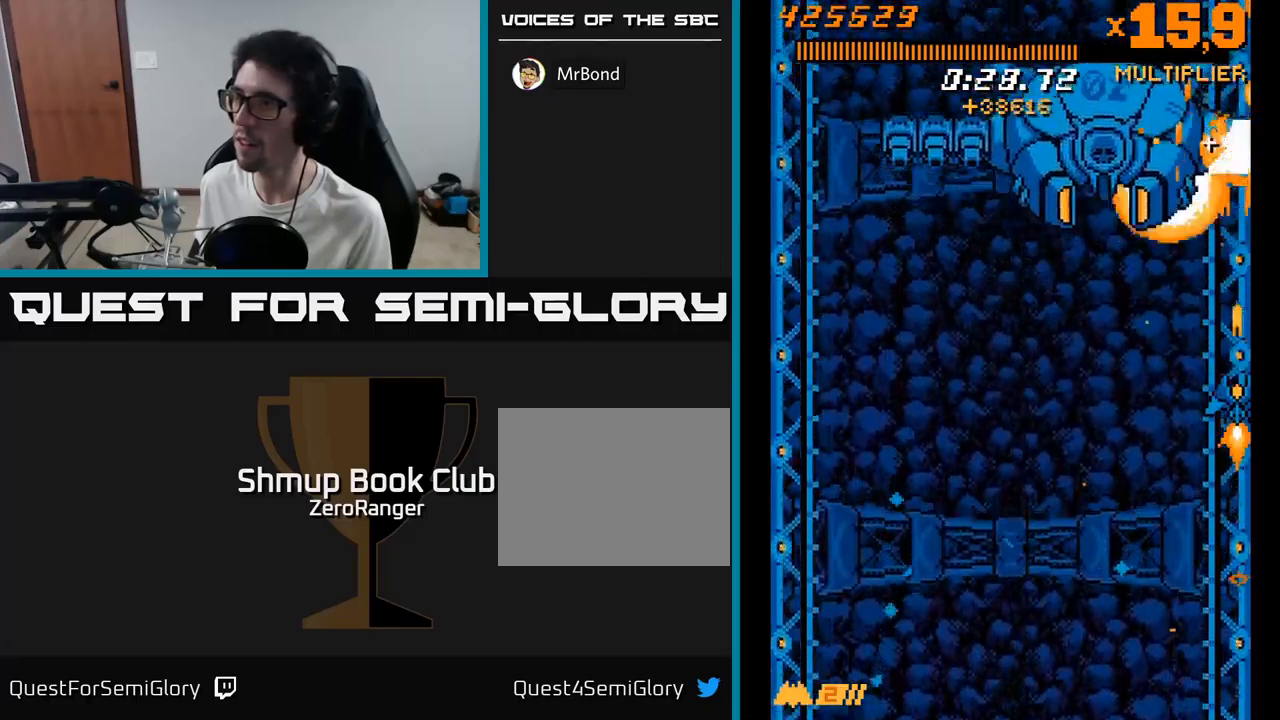
{"buttons": ["A", "DPAD_RIGHT"], "right_stick": "center", "events": [[283, "DPAD_LEFT", "down"], [433, "DPAD_LEFT", "up"], [466, "DPAD_RIGHT", "down"]]}
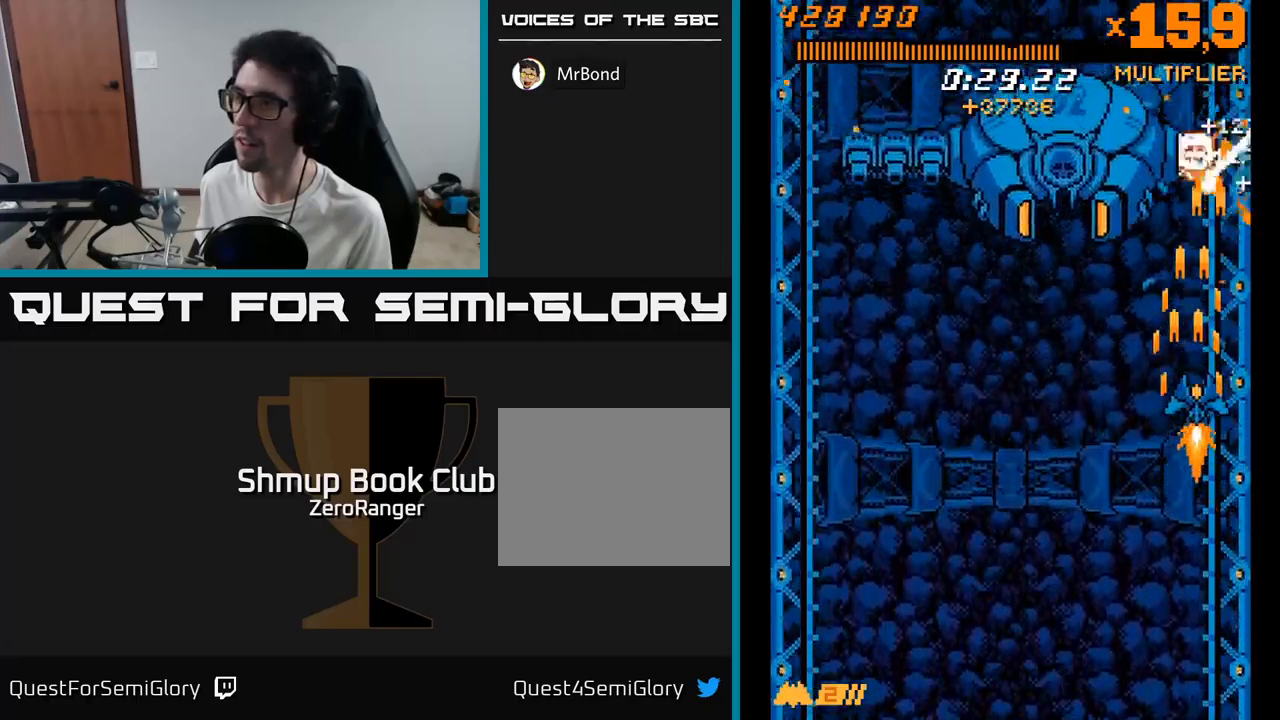
{"buttons": ["A", "DPAD_DOWN", "DPAD_LEFT"], "right_stick": "center", "events": [[16, "DPAD_RIGHT", "up"], [33, "DPAD_UP", "down"], [50, "DPAD_LEFT", "down"], [166, "DPAD_UP", "up"], [216, "DPAD_DOWN", "down"], [233, "DPAD_LEFT", "up"], [283, "DPAD_RIGHT", "down"], [333, "DPAD_RIGHT", "up"], [383, "DPAD_LEFT", "down"]]}
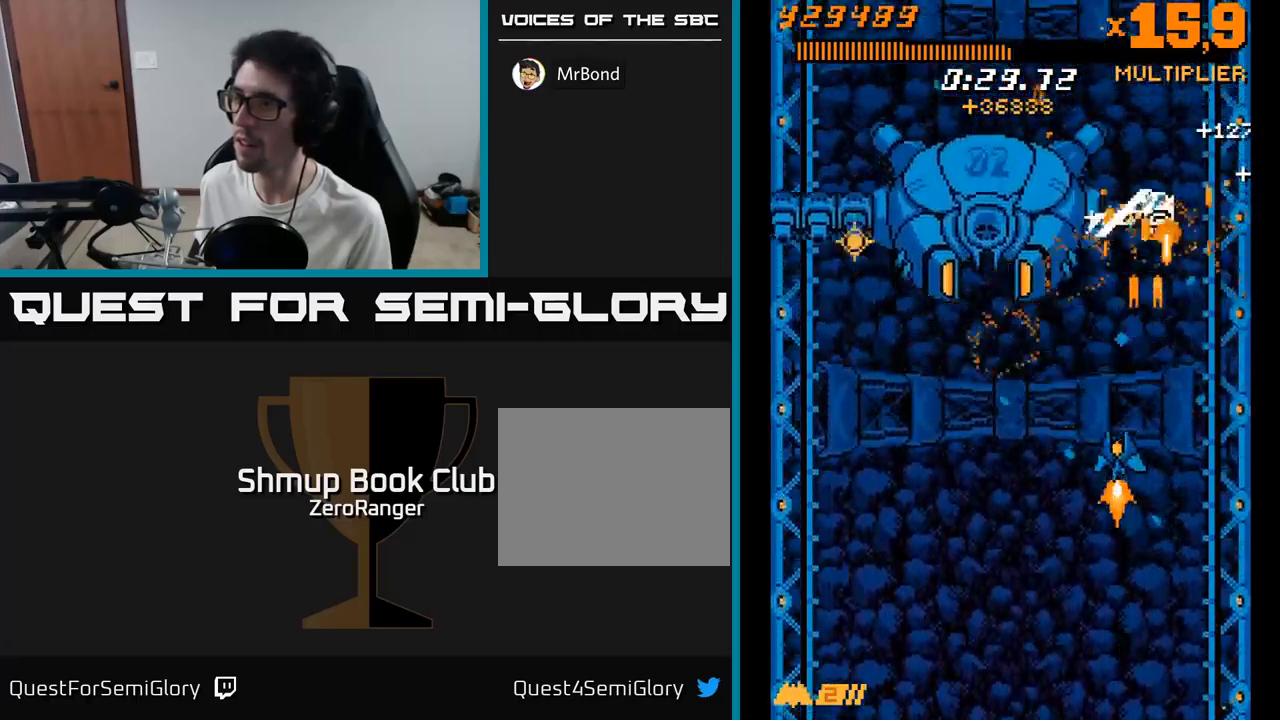
{"buttons": ["A", "DPAD_LEFT"], "right_stick": "center", "events": [[83, "DPAD_LEFT", "up"], [133, "DPAD_RIGHT", "down"], [183, "DPAD_RIGHT", "up"], [233, "DPAD_LEFT", "down"], [283, "DPAD_DOWN", "up"]]}
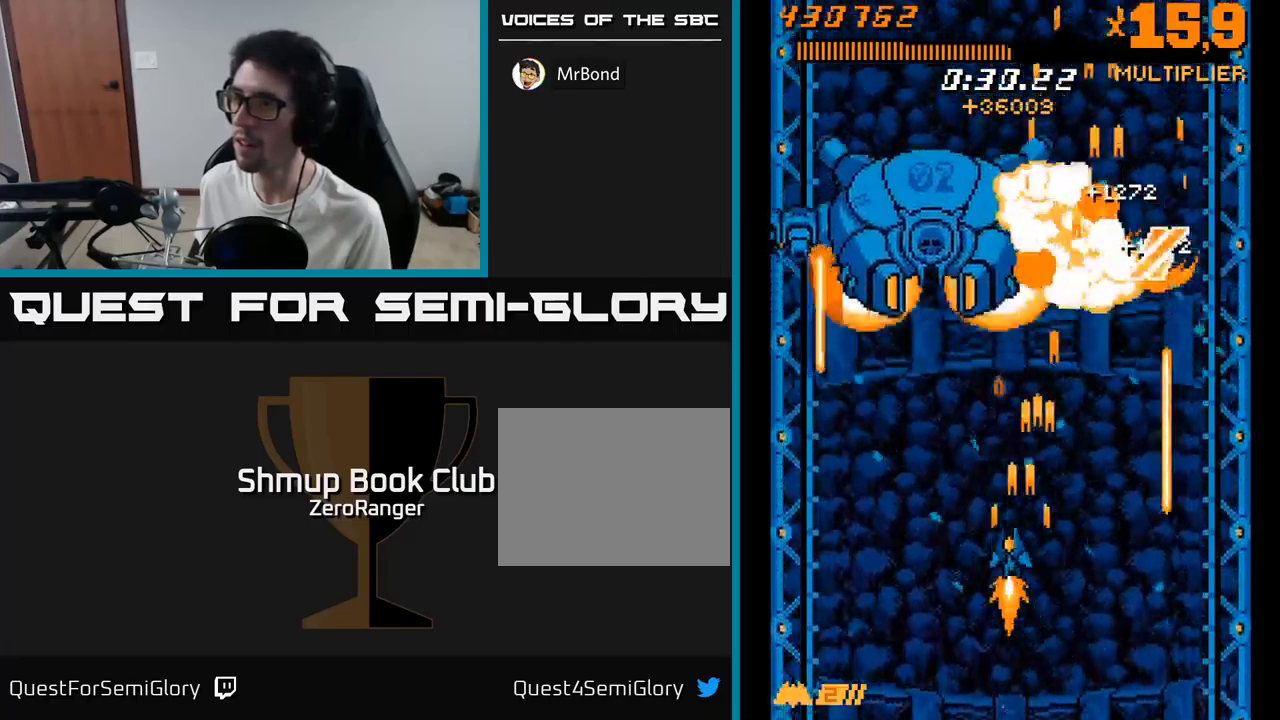
{"buttons": ["A", "DPAD_LEFT"], "right_stick": "center", "events": [[150, "DPAD_DOWN", "down"], [483, "DPAD_DOWN", "up"]]}
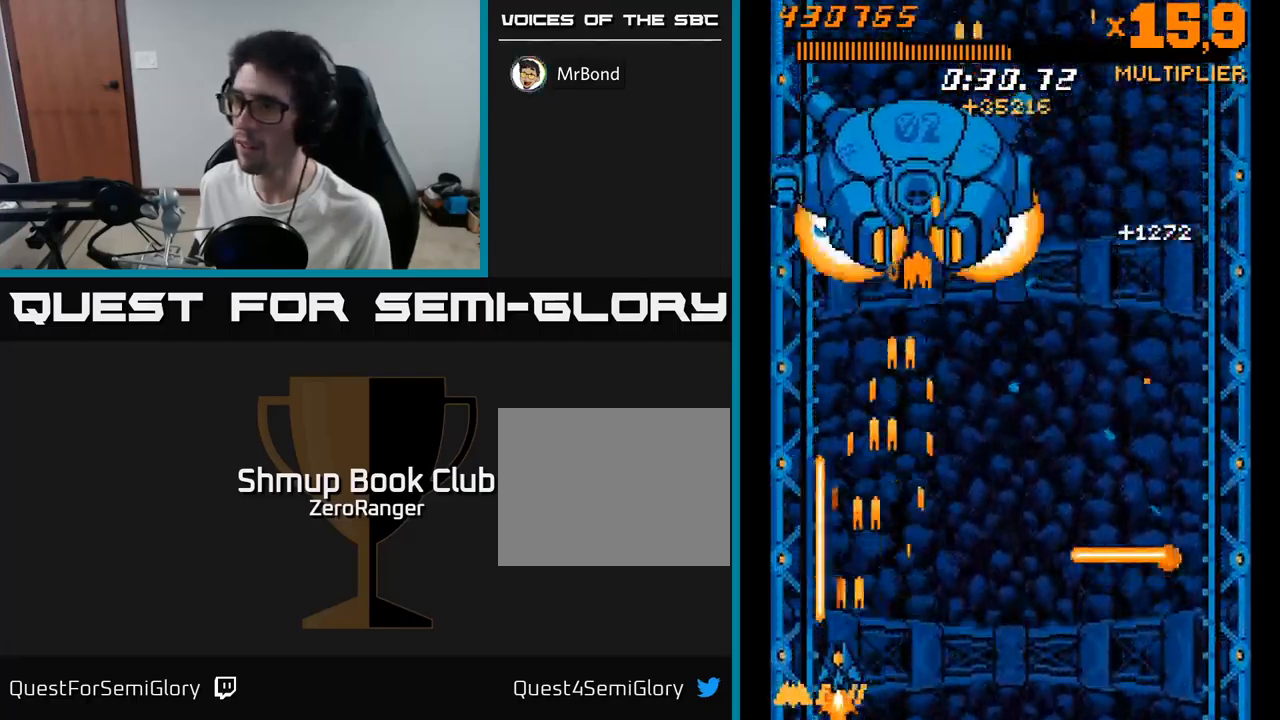
{"buttons": ["A", "DPAD_UP"], "right_stick": "center", "events": [[133, "DPAD_UP", "down"], [333, "DPAD_LEFT", "up"]]}
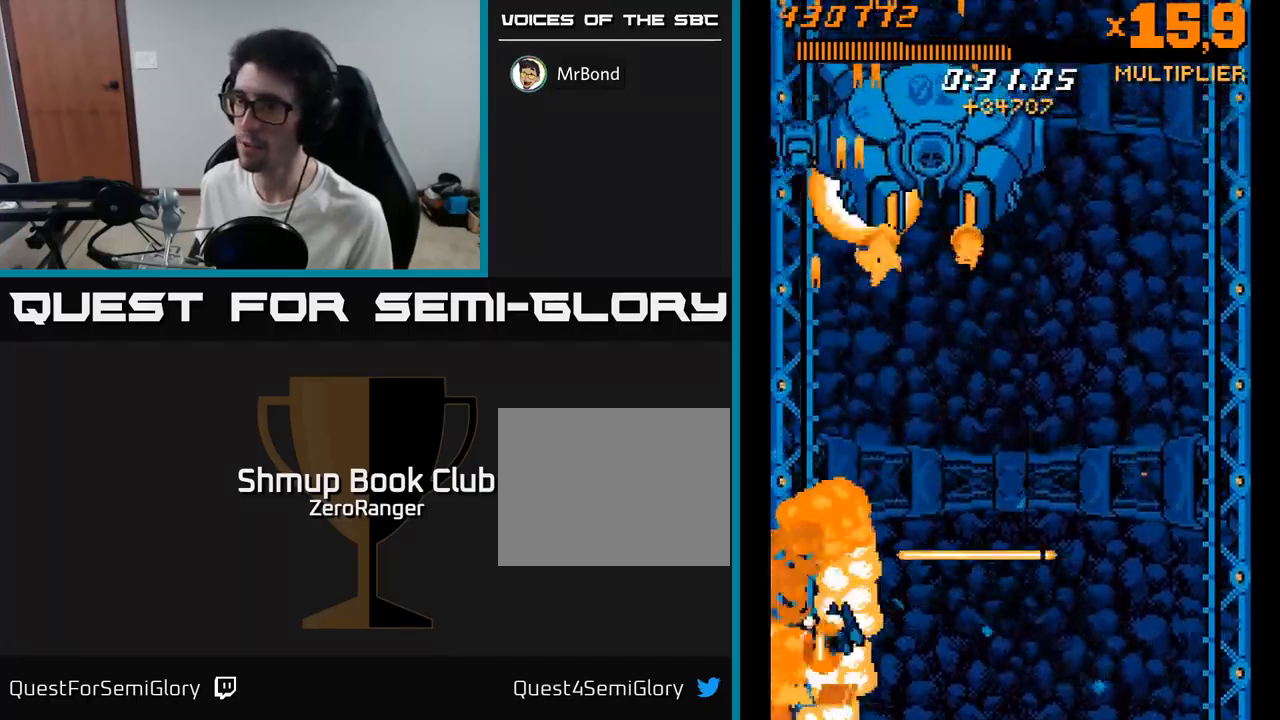
{"buttons": ["A", "DPAD_UP"], "right_stick": "center", "events": [[33, "DPAD_UP", "up"], [216, "DPAD_UP", "down"]]}
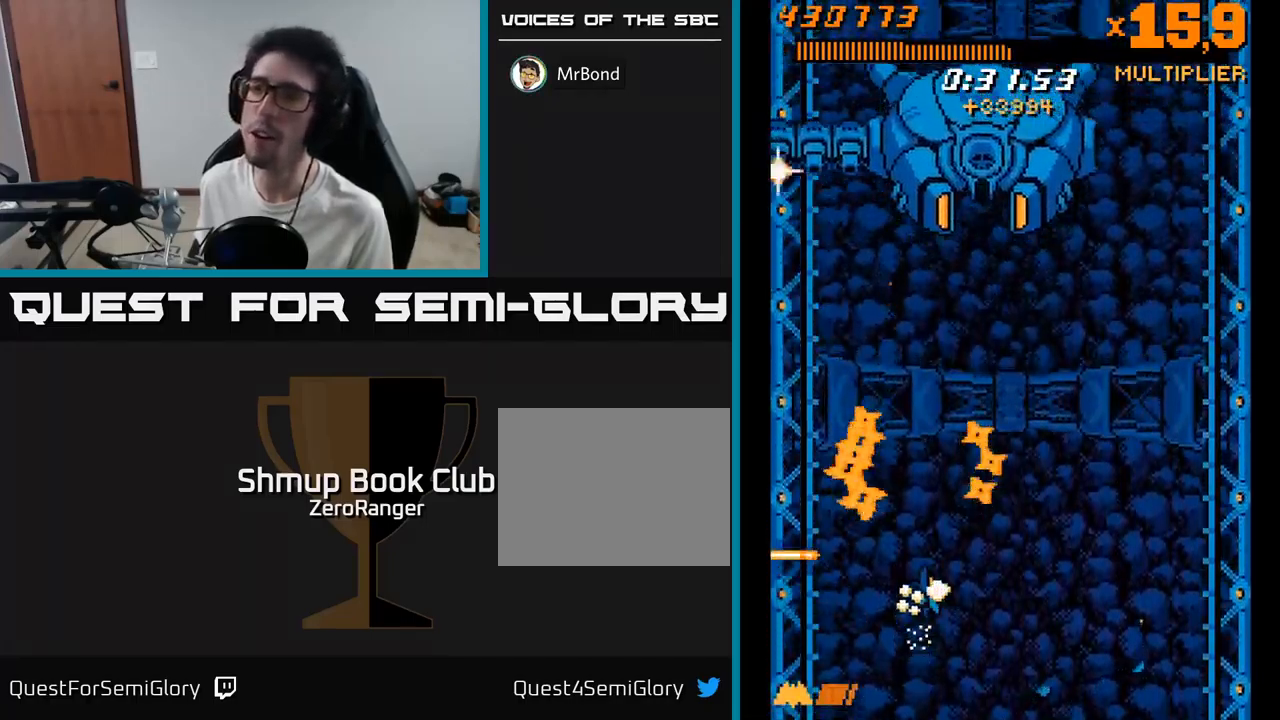
{"buttons": ["A", "DPAD_UP"], "right_stick": "center", "events": [[33, "DPAD_LEFT", "down"], [300, "DPAD_LEFT", "up"]]}
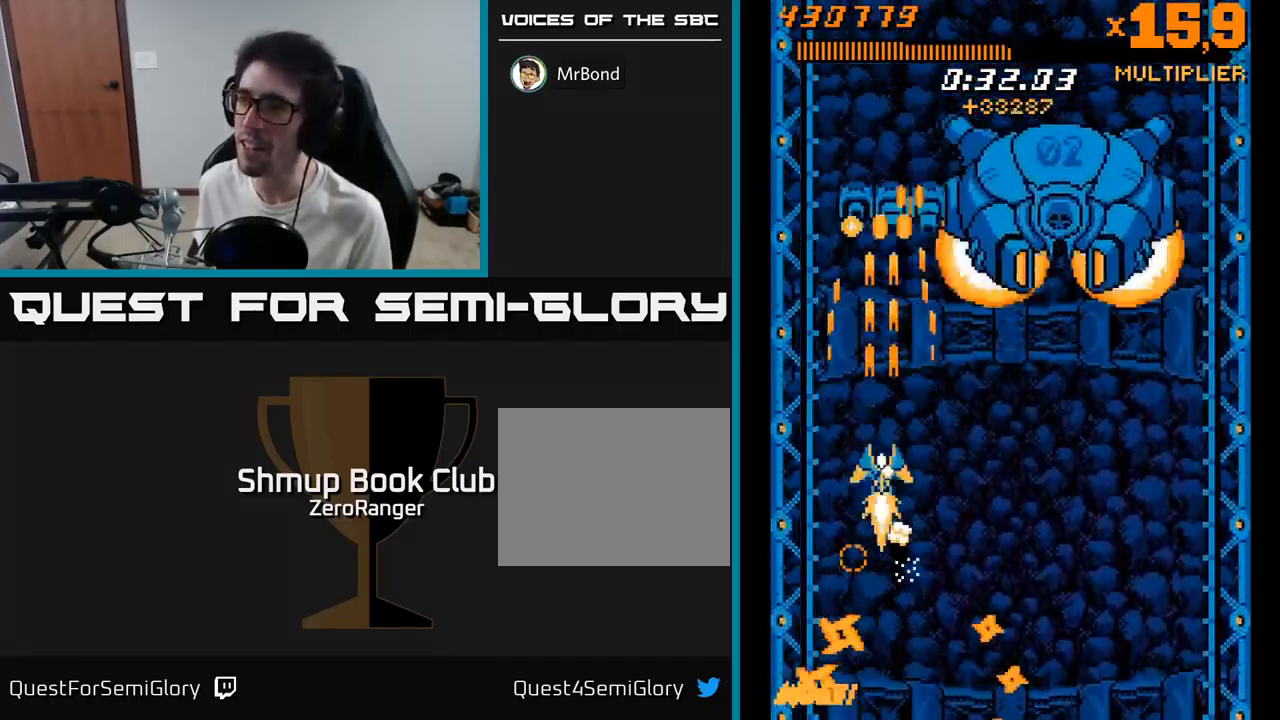
{"buttons": ["A"], "right_stick": "center", "events": [[133, "DPAD_RIGHT", "down"], [250, "DPAD_RIGHT", "up"], [466, "DPAD_UP", "up"]]}
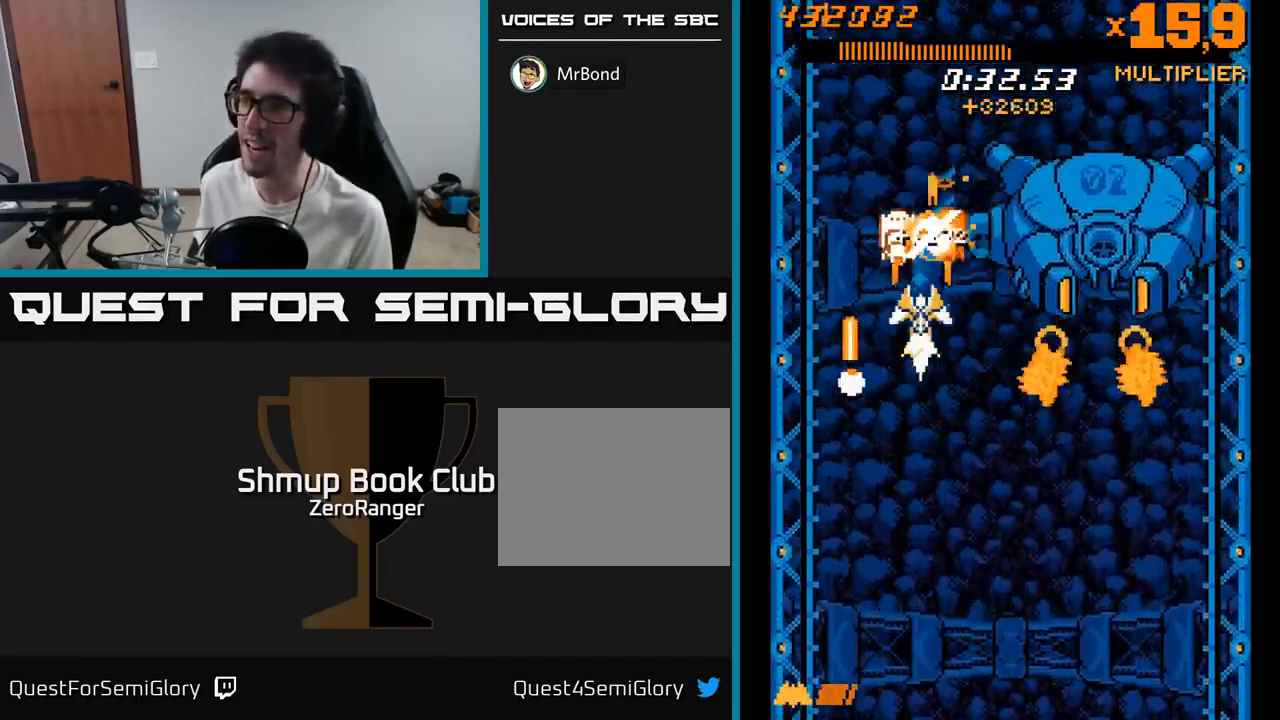
{"buttons": ["A", "DPAD_DOWN"], "right_stick": "center", "events": [[483, "DPAD_DOWN", "down"]]}
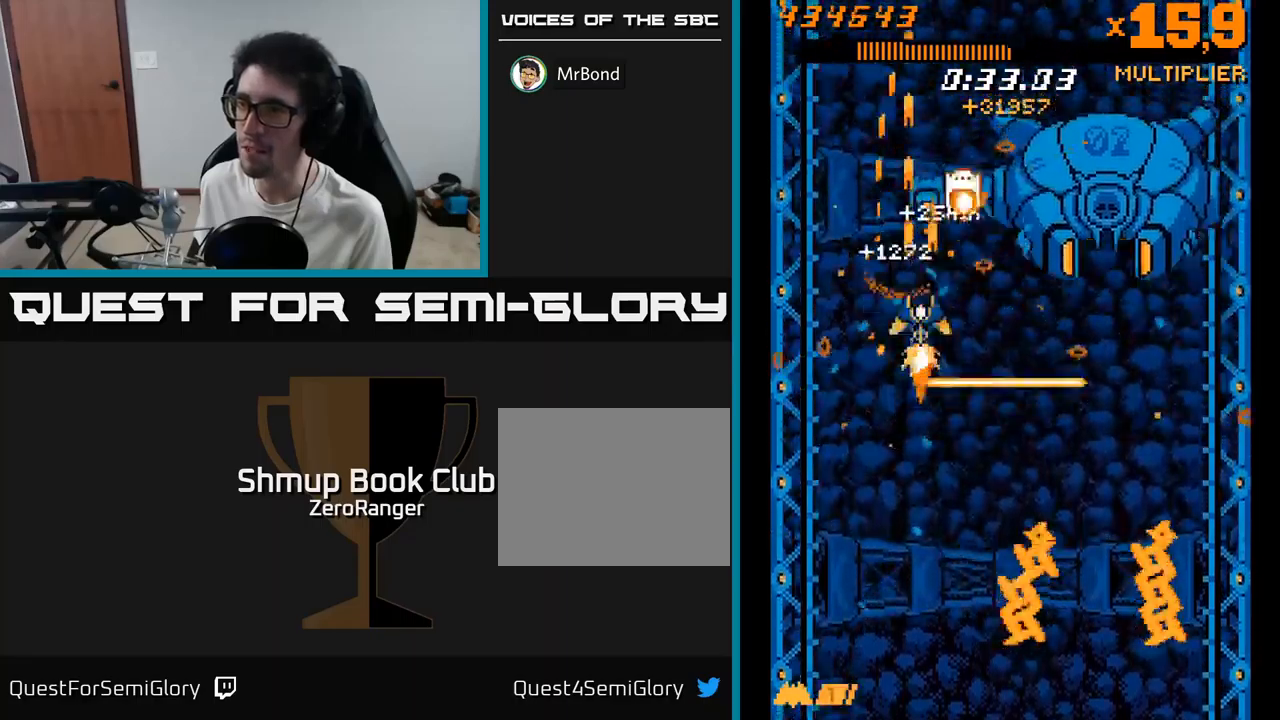
{"buttons": ["A", "DPAD_LEFT"], "right_stick": "center", "events": [[67, "DPAD_DOWN", "up"], [383, "DPAD_LEFT", "down"]]}
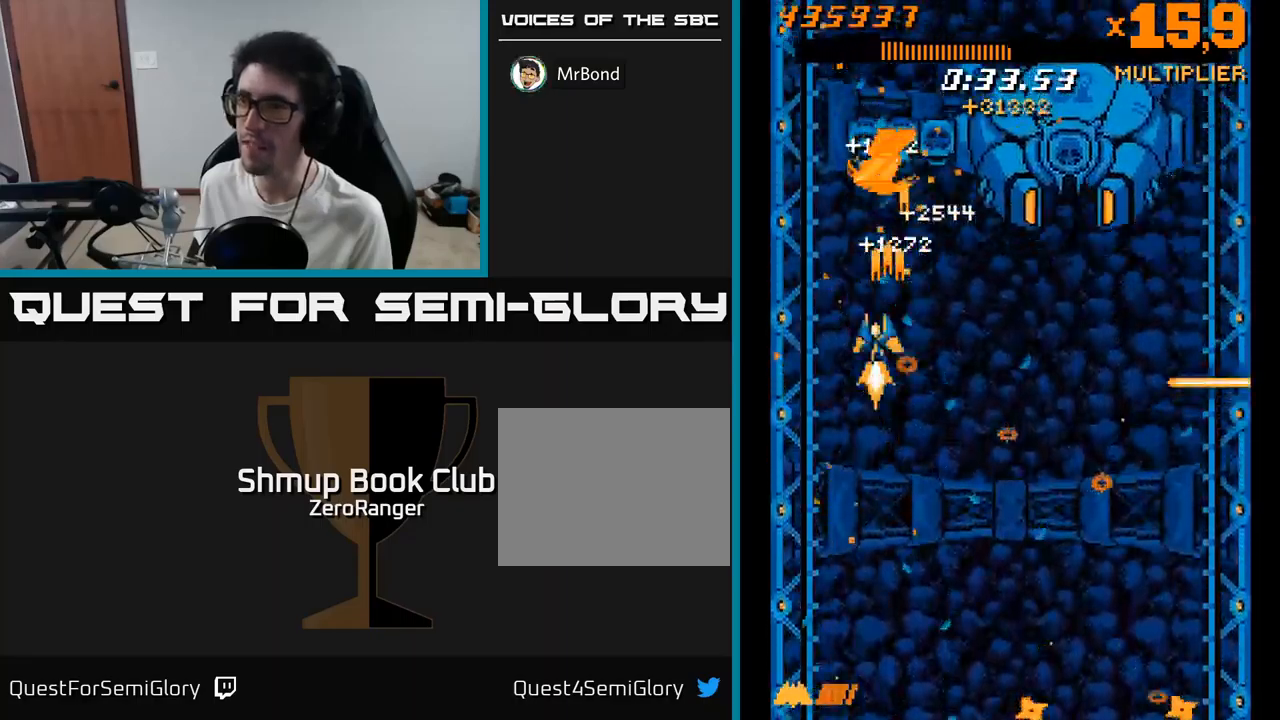
{"buttons": ["A", "DPAD_LEFT"], "right_stick": "center", "events": [[167, "DPAD_LEFT", "up"], [200, "DPAD_RIGHT", "down"], [233, "DPAD_UP", "down"], [267, "DPAD_RIGHT", "up"], [400, "DPAD_LEFT", "down"], [450, "DPAD_UP", "up"]]}
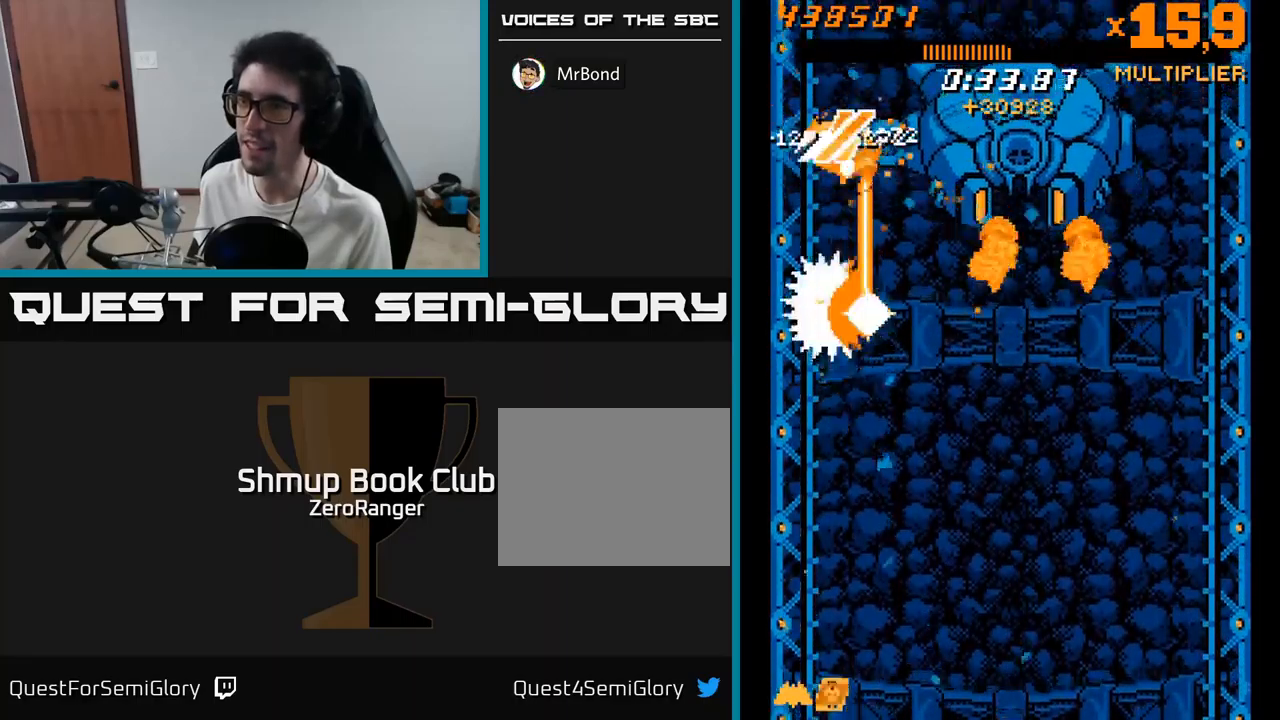
{"buttons": ["A", "DPAD_UP", "DPAD_LEFT"], "right_stick": "center", "events": [[83, "DPAD_LEFT", "up"], [100, "DPAD_DOWN", "down"], [133, "DPAD_DOWN", "up"], [317, "DPAD_LEFT", "down"], [500, "DPAD_UP", "down"]]}
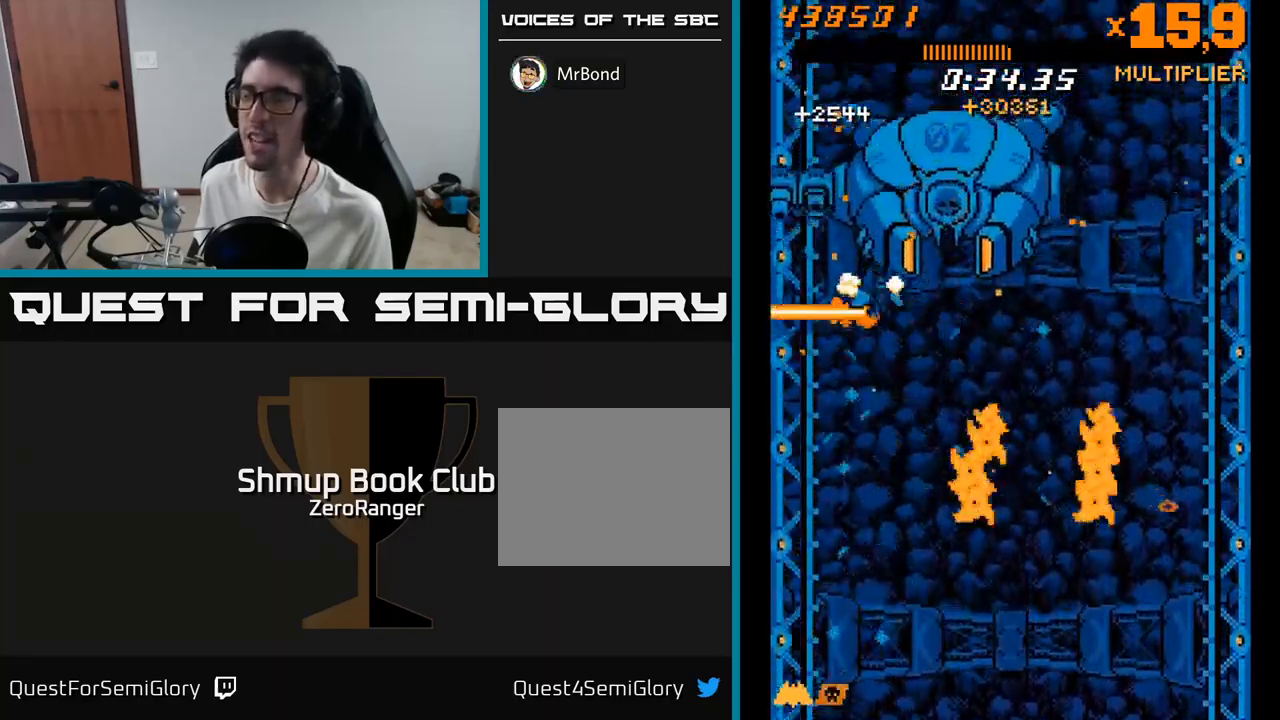
{"buttons": ["A", "DPAD_LEFT"], "right_stick": "center", "events": [[100, "DPAD_UP", "up"], [233, "DPAD_DOWN", "down"], [367, "DPAD_DOWN", "up"]]}
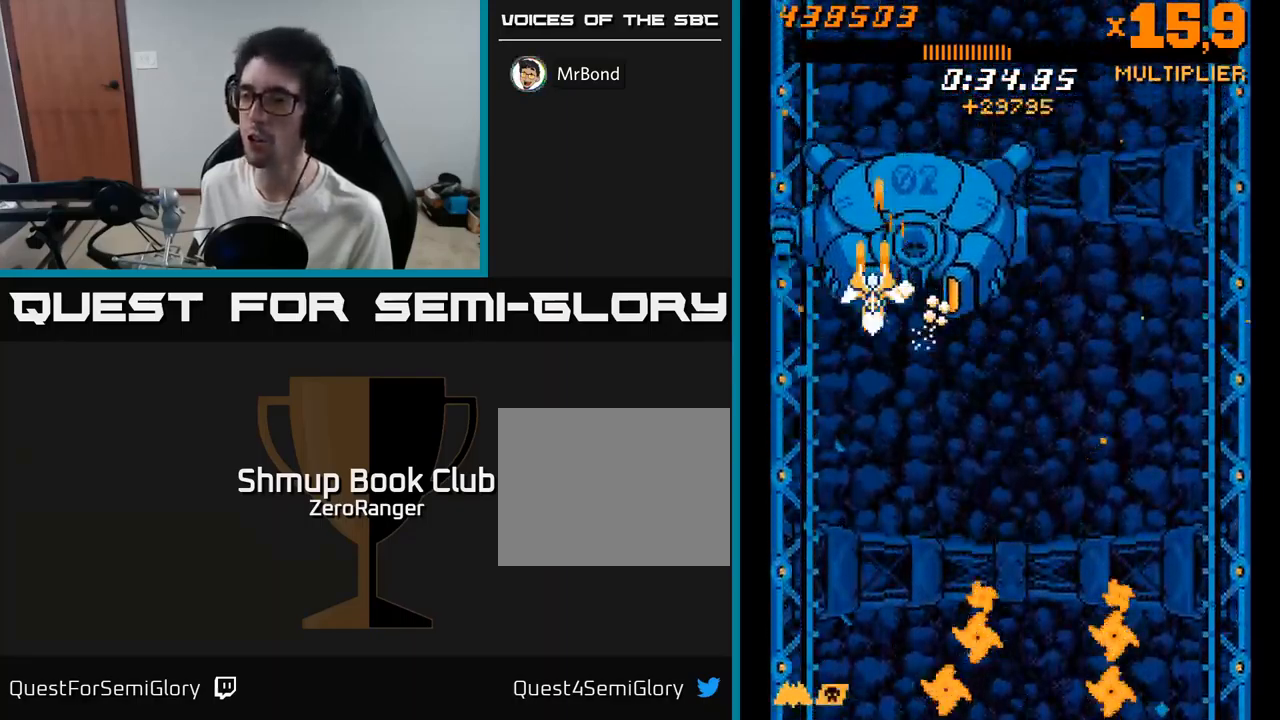
{"buttons": ["A"], "right_stick": "center", "events": [[17, "DPAD_DOWN", "down"], [50, "DPAD_LEFT", "up"], [200, "DPAD_DOWN", "up"], [200, "DPAD_LEFT", "down"], [267, "DPAD_LEFT", "up"]]}
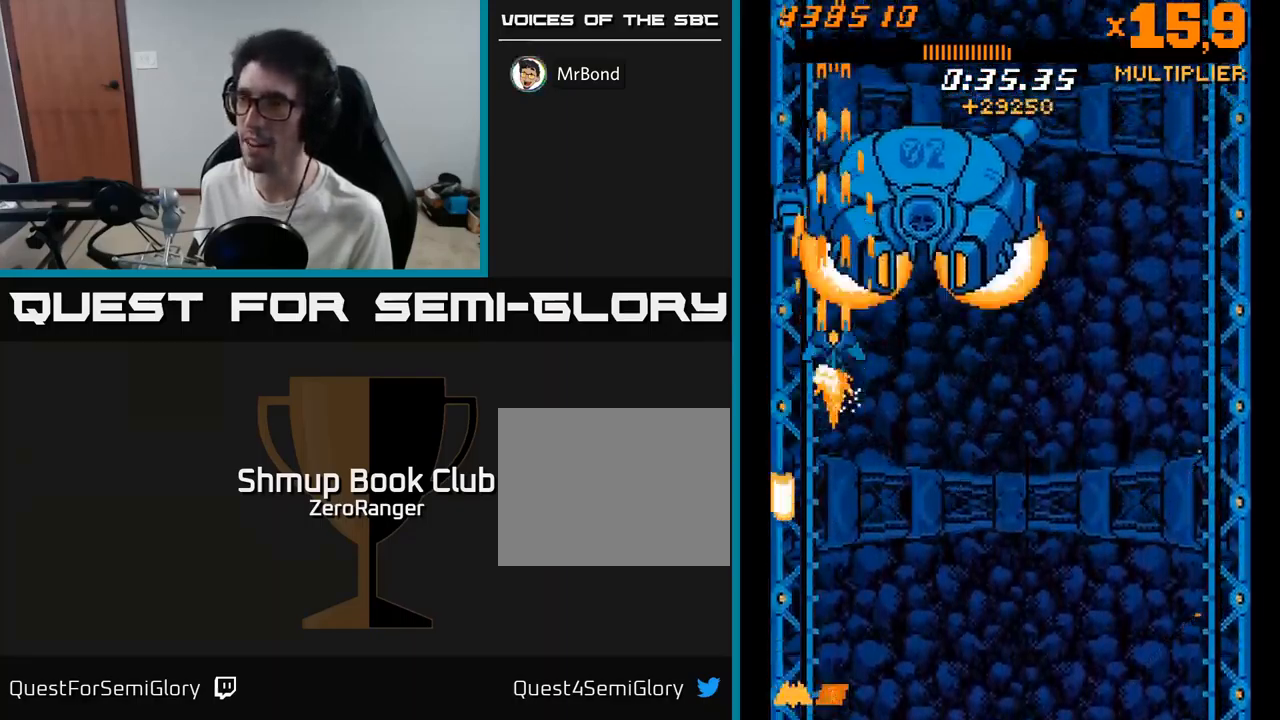
{"buttons": ["A", "DPAD_DOWN"], "right_stick": "center", "events": [[50, "DPAD_LEFT", "down"], [200, "DPAD_LEFT", "up"], [250, "DPAD_RIGHT", "down"], [283, "DPAD_DOWN", "down"], [350, "DPAD_RIGHT", "up"]]}
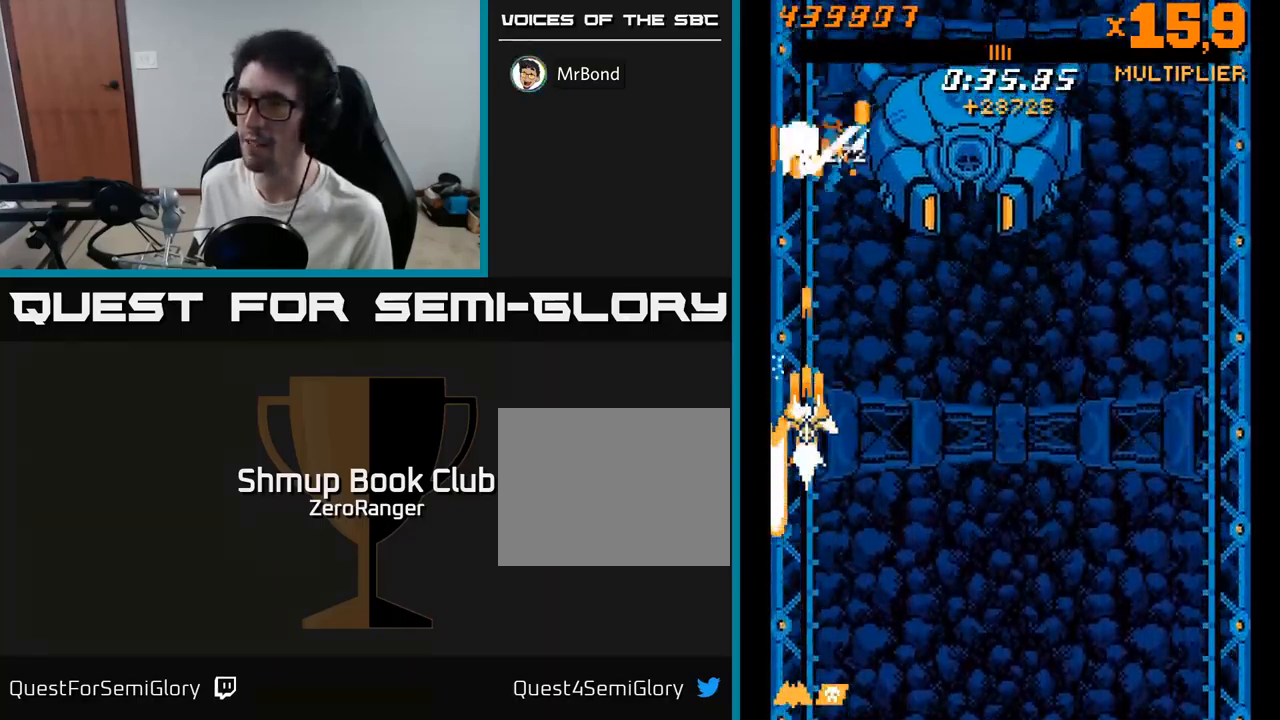
{"buttons": ["A"], "right_stick": "center", "events": [[117, "DPAD_RIGHT", "down"], [133, "DPAD_DOWN", "up"], [300, "DPAD_RIGHT", "up"]]}
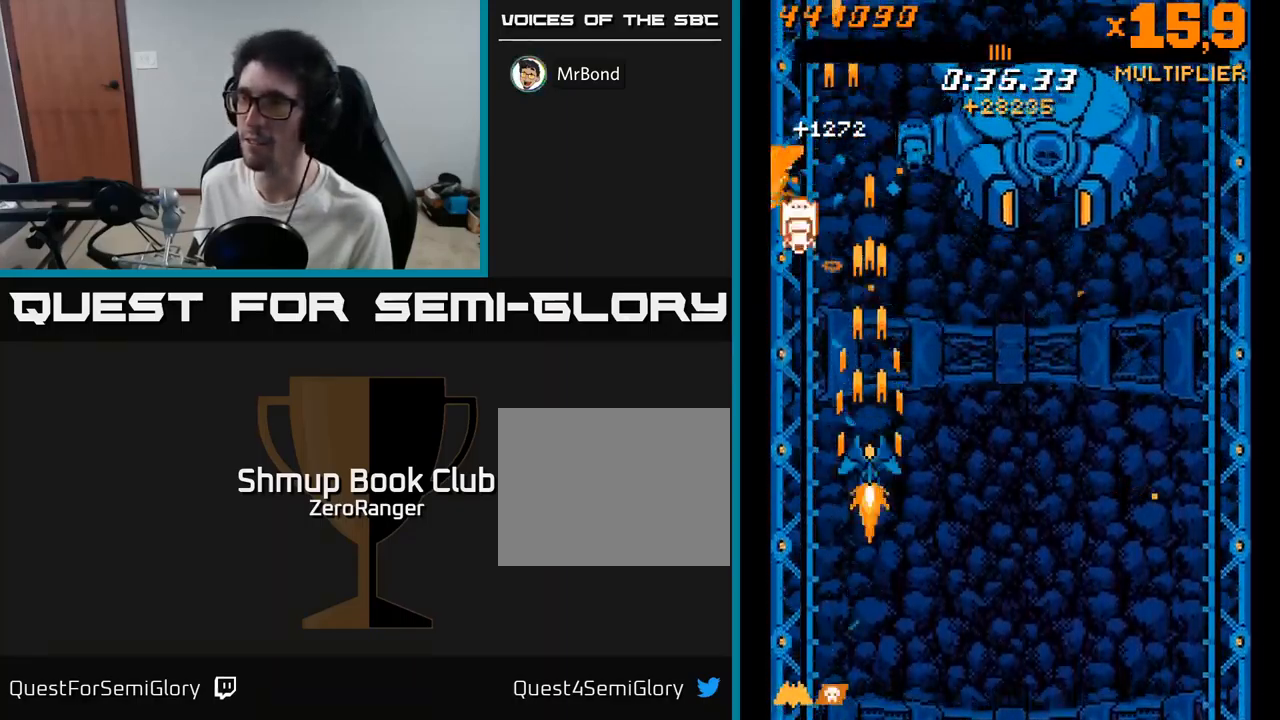
{"buttons": ["A", "DPAD_RIGHT"], "right_stick": "center", "events": [[33, "DPAD_LEFT", "down"], [33, "DPAD_UP", "down"], [100, "DPAD_UP", "up"], [217, "DPAD_LEFT", "up"], [233, "DPAD_DOWN", "down"], [250, "DPAD_RIGHT", "down"], [333, "DPAD_DOWN", "up"]]}
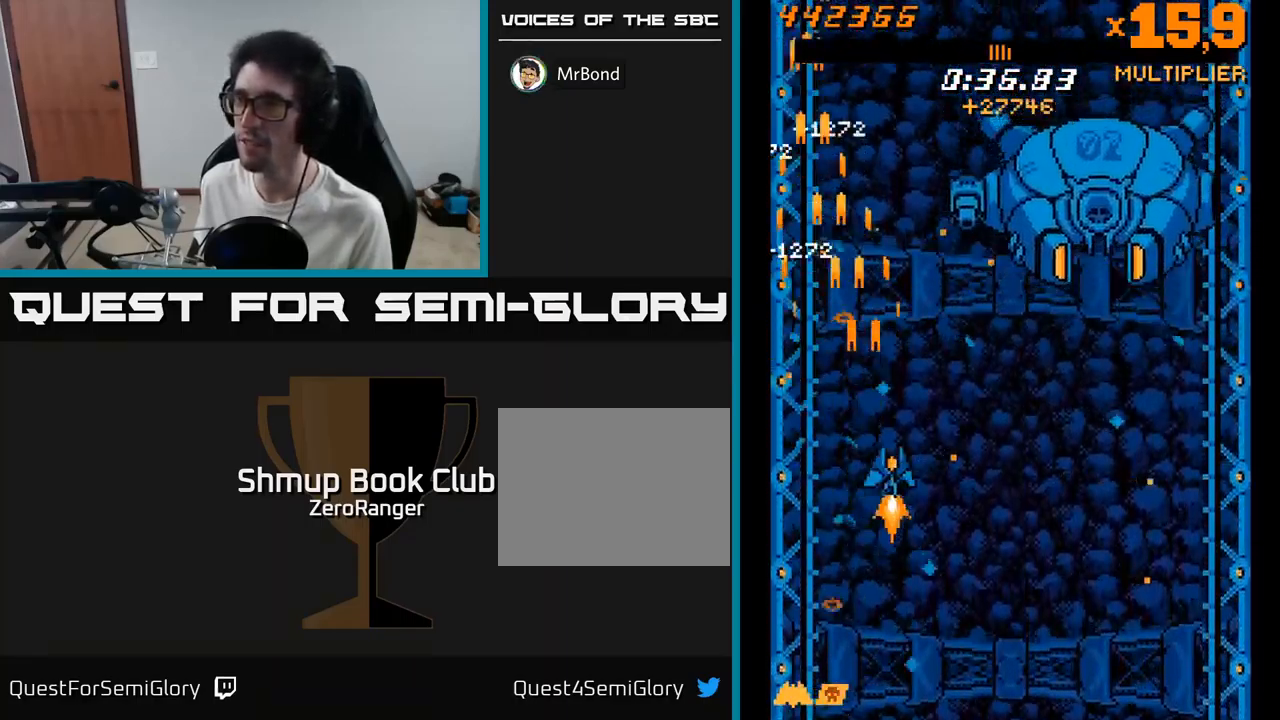
{"buttons": ["A"], "right_stick": "center", "events": [[283, "DPAD_RIGHT", "up"]]}
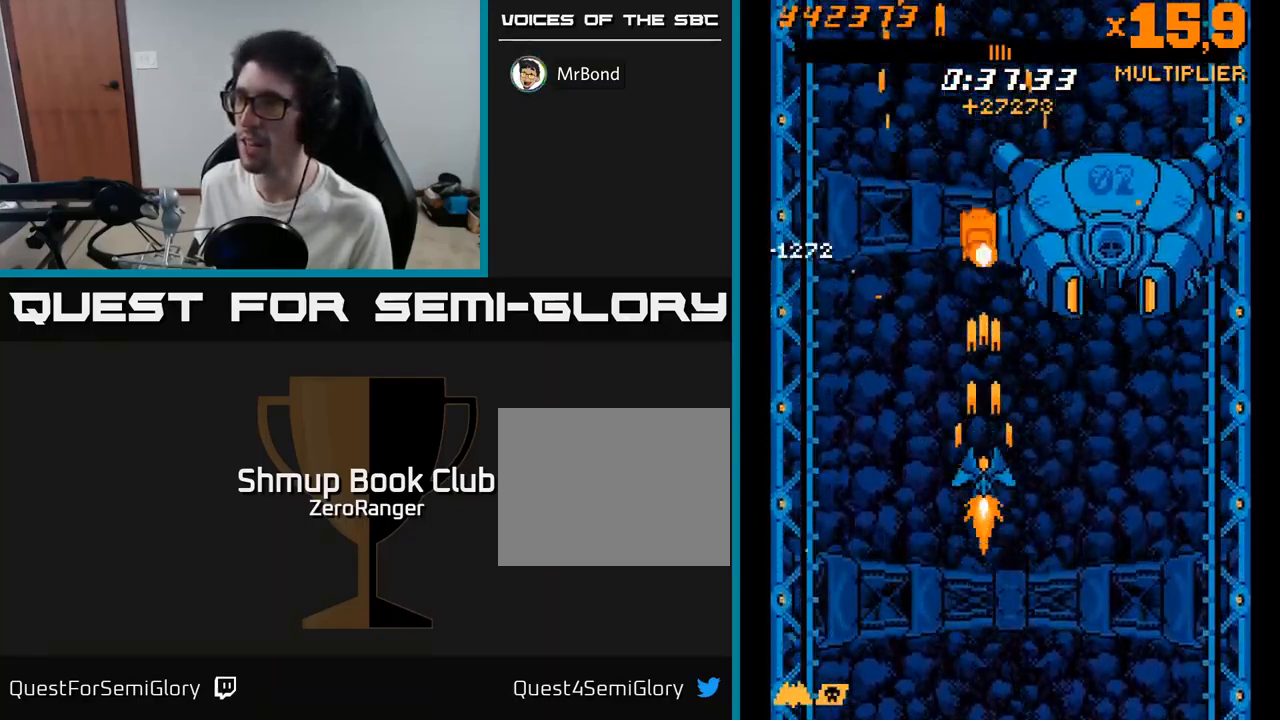
{"buttons": ["A", "DPAD_RIGHT"], "right_stick": "center", "events": [[33, "DPAD_LEFT", "down"], [133, "DPAD_LEFT", "up"], [150, "DPAD_DOWN", "down"], [167, "DPAD_RIGHT", "down"], [183, "DPAD_DOWN", "up"], [267, "DPAD_RIGHT", "up"], [267, "DPAD_UP", "down"], [350, "DPAD_RIGHT", "down"], [400, "DPAD_UP", "up"]]}